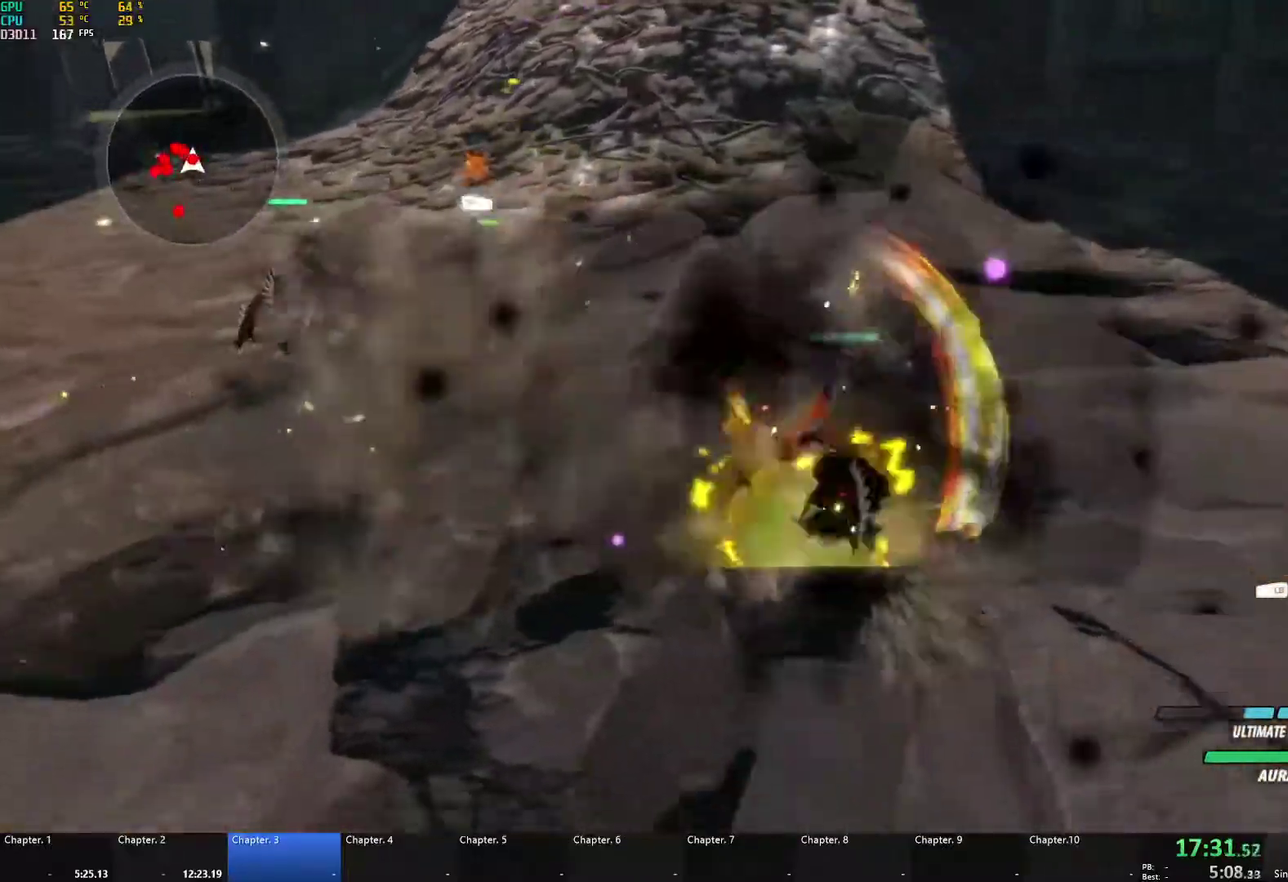
Gameplay with a controller (Xbox layout); each line is a JSON object with the inputs held at the frame after it. "events" lists button and stick changes between this image and that frame as [ms after this image, input, new state], when the widget could be followed in between.
{"buttons": ["A"], "left_stick": "right", "right_stick": "center", "events": [[33, "L1", "down"], [33, "X", "down"], [133, "X", "up"], [150, "A", "up"], [150, "B", "down"], [183, "L1", "up"], [233, "B", "up"], [267, "A", "down"], [283, "L1", "down"], [283, "X", "down"], [400, "X", "up"], [417, "A", "up"], [417, "B", "down"], [433, "L1", "up"], [483, "B", "up"], [500, "A", "down"]]}
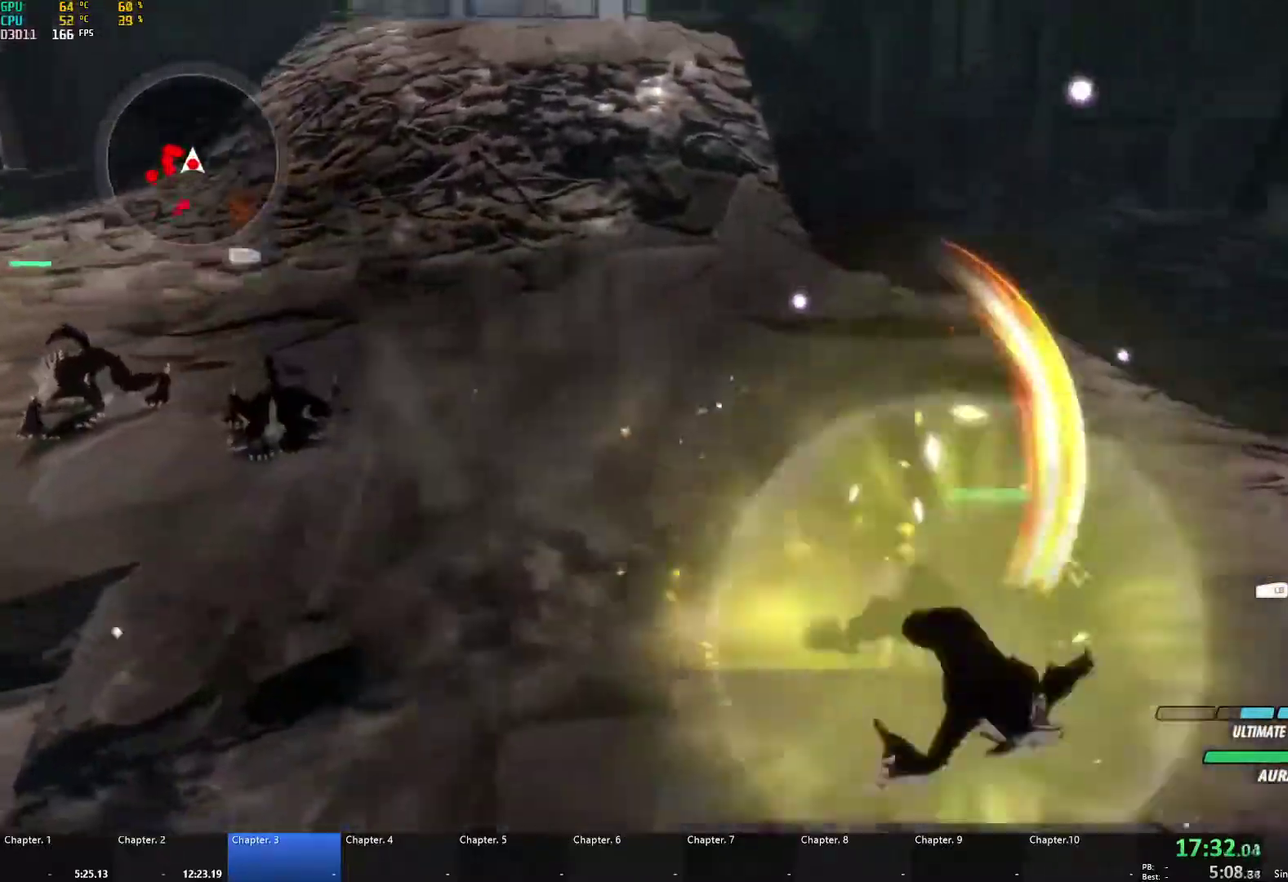
{"buttons": ["B"], "left_stick": "down-right", "right_stick": "center", "events": [[33, "L1", "down"], [33, "X", "down"], [133, "X", "up"], [150, "A", "up"], [150, "B", "down"], [167, "L1", "up"], [233, "B", "up"], [267, "A", "down"], [283, "L1", "down"], [300, "X", "down"], [417, "X", "up"], [450, "A", "up"], [450, "B", "down"], [467, "L1", "up"], [467, "left_stick", "down-right"]]}
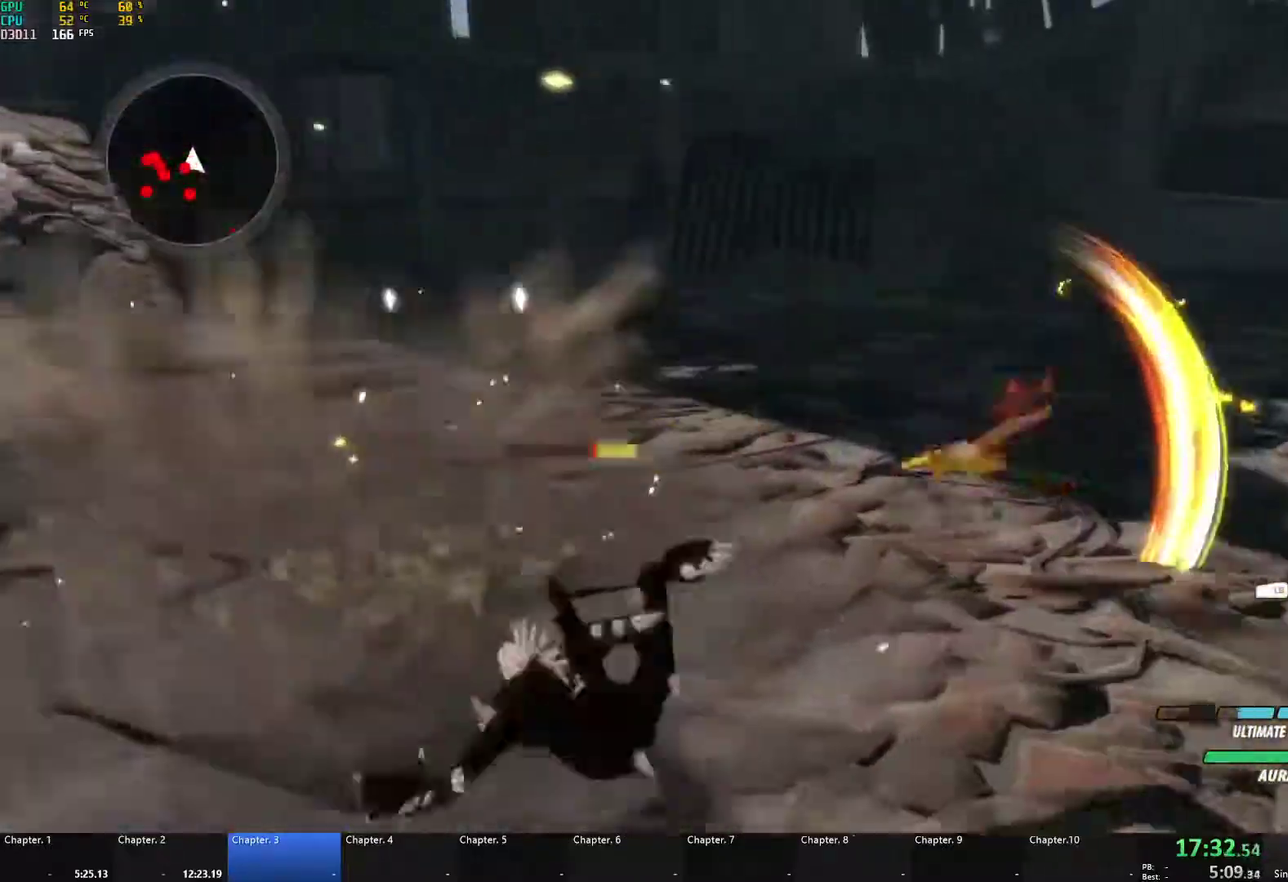
{"buttons": ["A"], "left_stick": "left", "right_stick": "center", "events": [[50, "B", "up"], [100, "A", "down"], [117, "L1", "down"], [150, "X", "down"], [200, "left_stick", "up"], [267, "X", "up"], [300, "A", "up"], [300, "left_stick", "left"], [317, "B", "down"], [317, "L1", "up"], [450, "B", "up"], [500, "A", "down"]]}
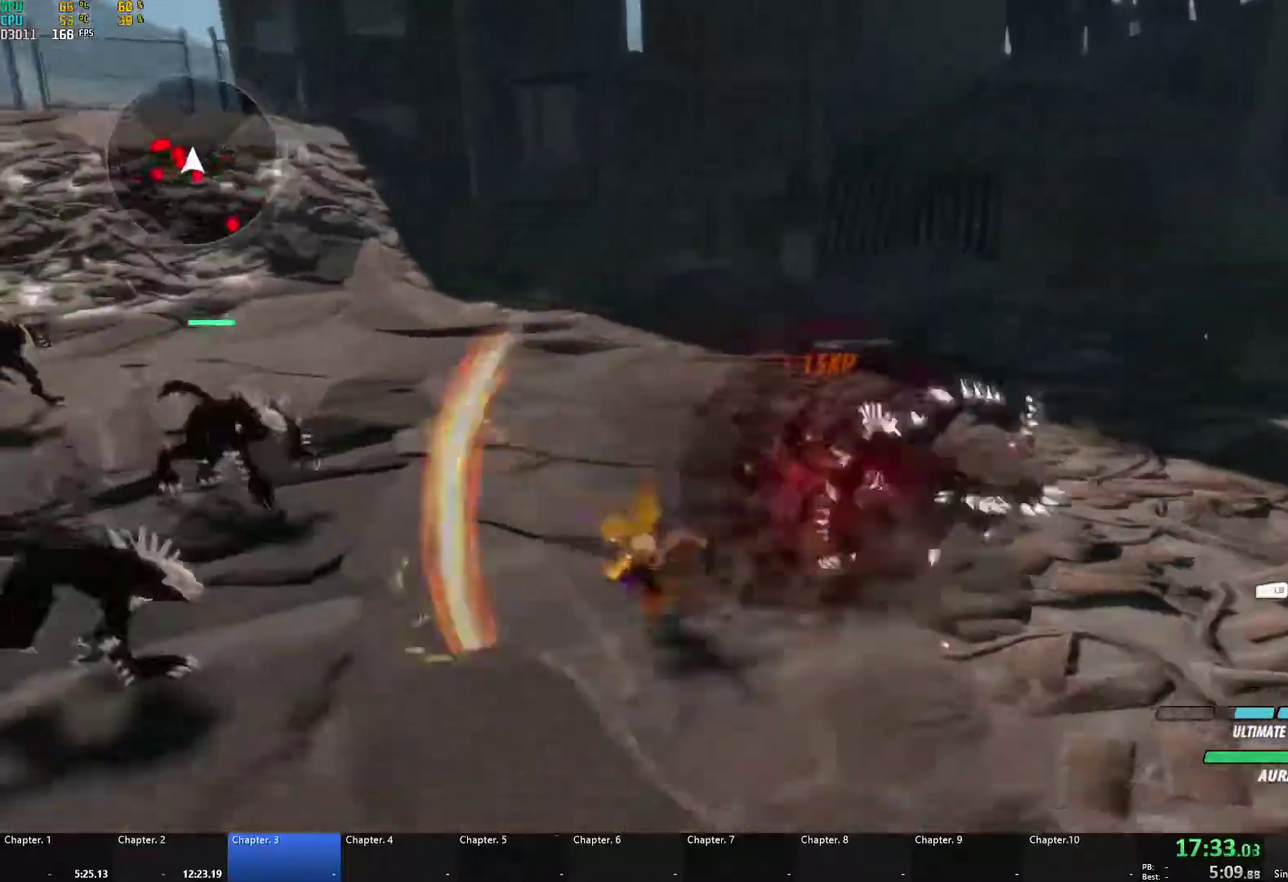
{"buttons": ["A", "L1"], "left_stick": "up-left", "right_stick": "center", "events": [[33, "L1", "down"], [33, "left_stick", "up-left"], [50, "X", "down"], [167, "X", "up"], [183, "B", "down"], [200, "A", "up"], [200, "L1", "up"], [317, "B", "up"], [383, "A", "down"], [417, "L1", "down"]]}
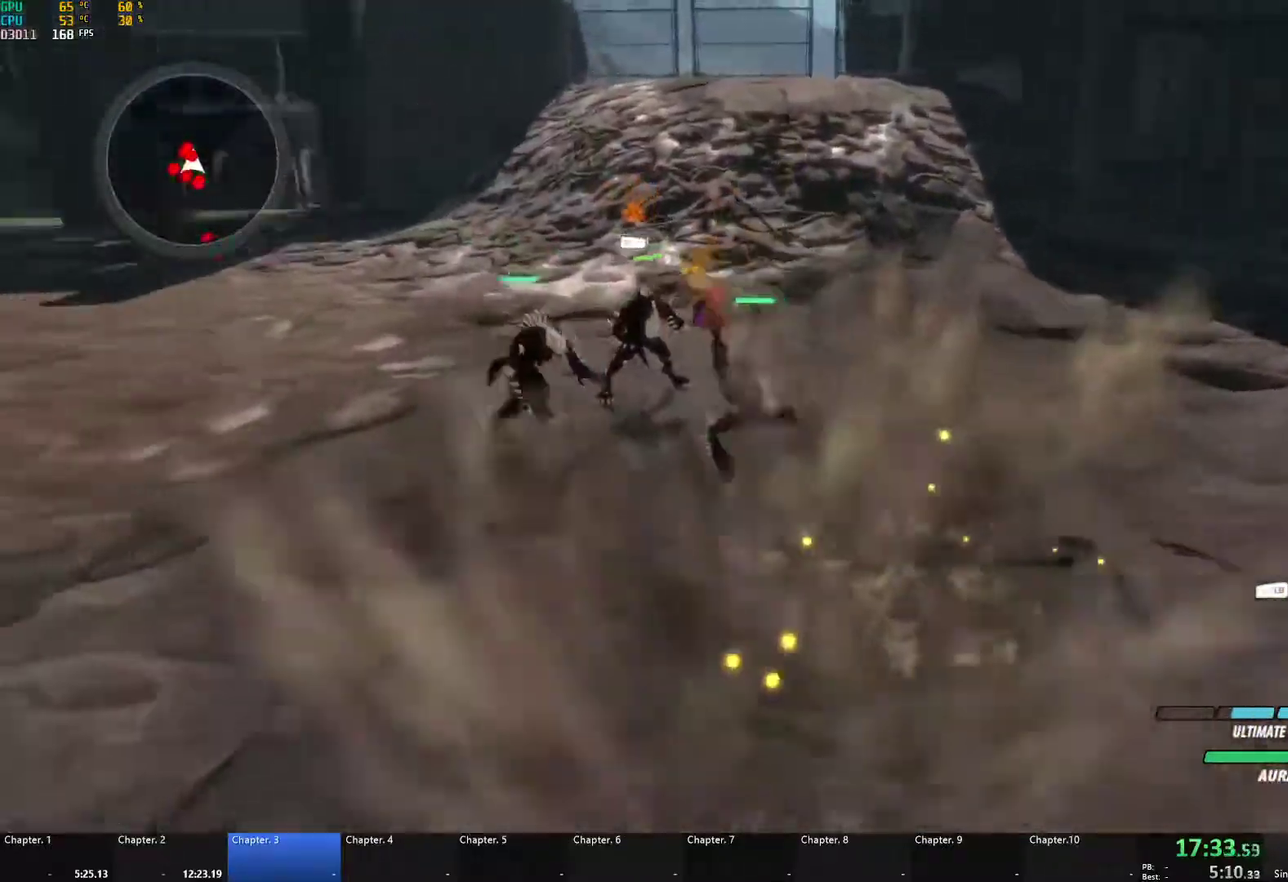
{"buttons": ["A", "L1"], "left_stick": "up", "right_stick": "center", "events": [[17, "X", "down"], [167, "L1", "up"], [167, "X", "up"], [183, "A", "up"], [183, "B", "down"], [283, "left_stick", "up"], [300, "B", "up"], [350, "L1", "down"], [367, "A", "down"], [383, "X", "down"], [500, "X", "up"]]}
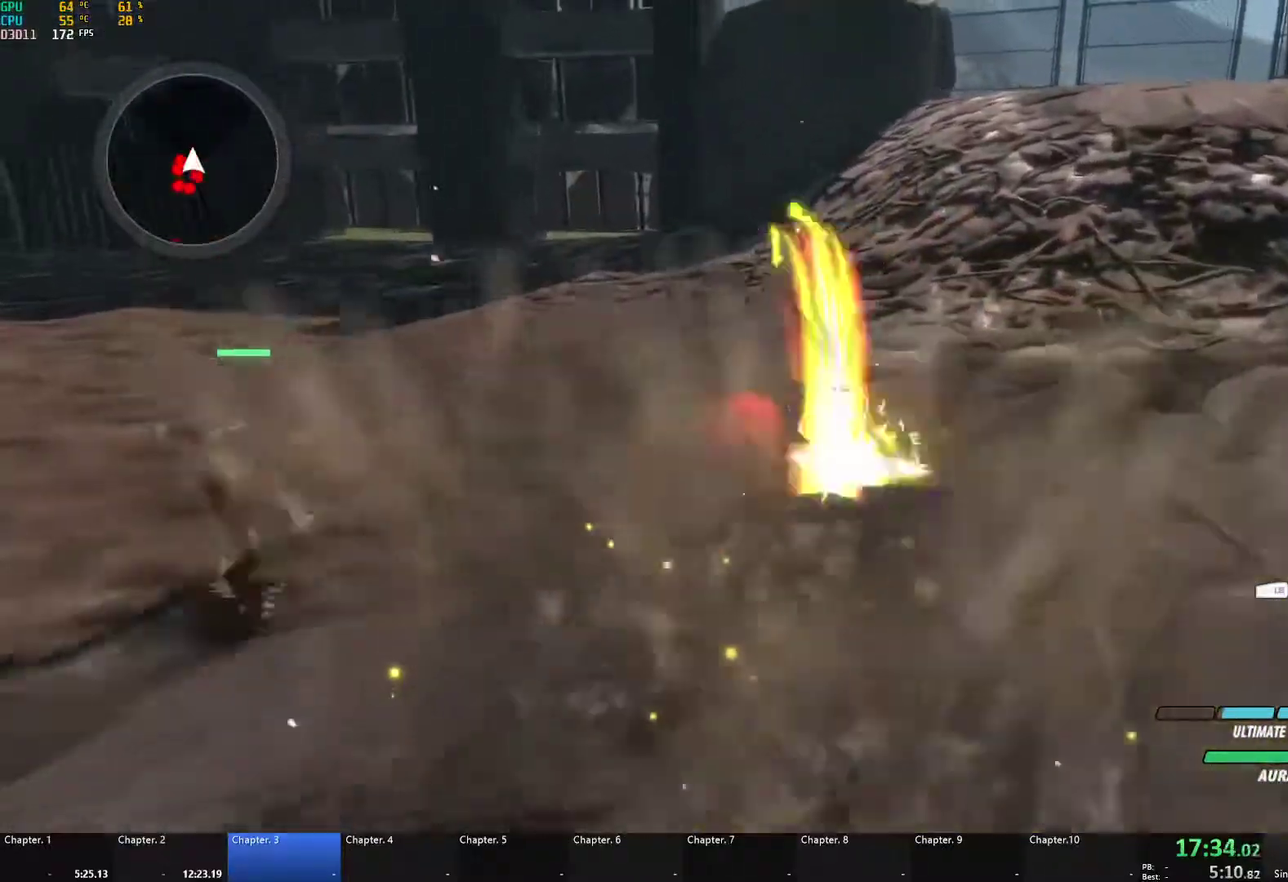
{"buttons": ["A", "L1"], "left_stick": "left", "right_stick": "center", "events": [[17, "B", "down"], [33, "A", "up"], [33, "L1", "up"], [117, "B", "up"], [150, "A", "down"], [167, "L1", "down"], [183, "X", "down"], [300, "X", "up"], [317, "B", "down"], [333, "A", "up"], [350, "L1", "up"], [450, "B", "up"], [450, "left_stick", "left"], [483, "A", "down"], [500, "L1", "down"]]}
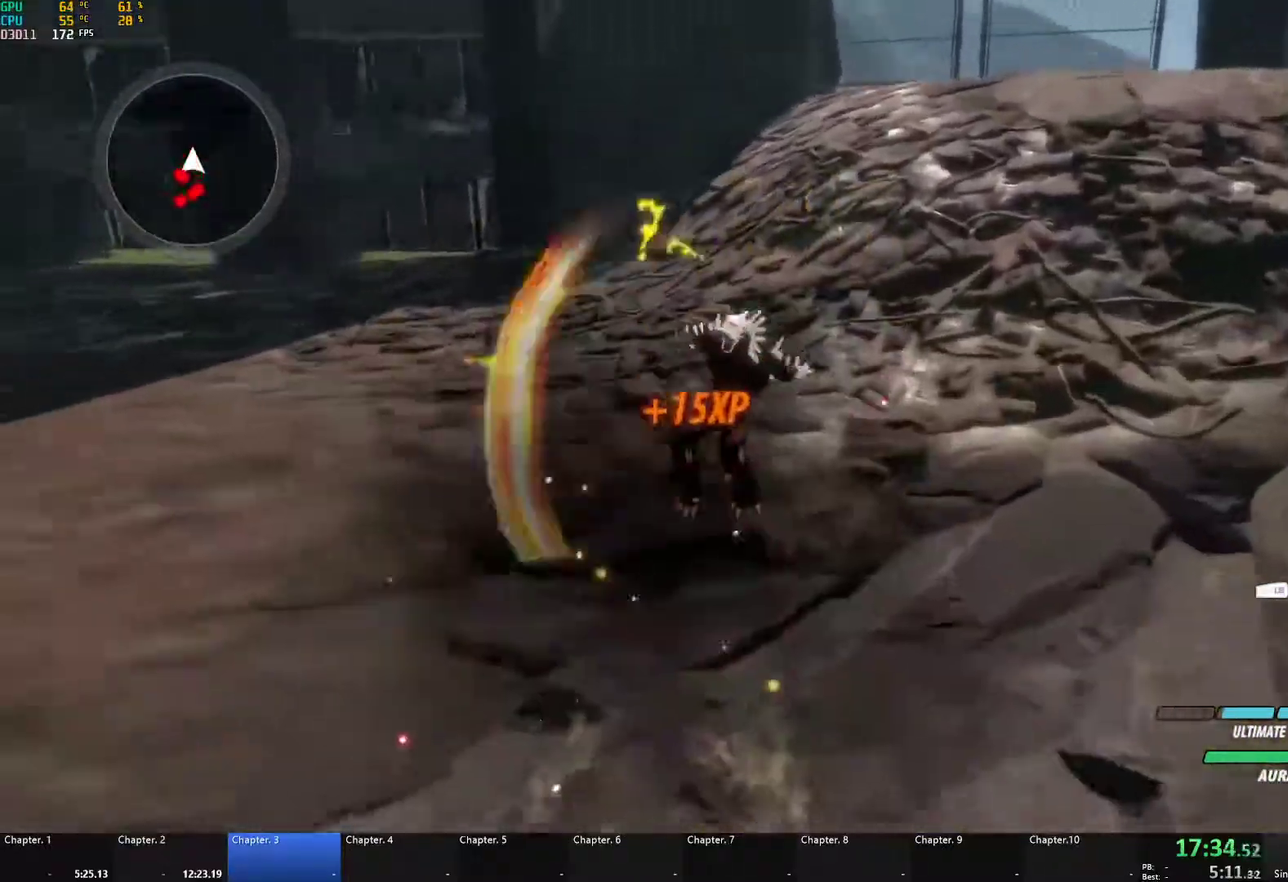
{"buttons": ["B"], "left_stick": "down-left", "right_stick": "center", "events": [[17, "X", "down"], [33, "L3", "down"], [117, "L3", "up"], [117, "left_stick", "down-left"], [150, "B", "down"], [150, "X", "up"], [167, "A", "up"], [200, "L1", "up"], [267, "B", "up"], [317, "A", "down"], [333, "L1", "down"], [350, "L3", "down"], [350, "X", "down"], [450, "L3", "up"], [450, "X", "up"], [467, "A", "up"], [467, "B", "down"], [483, "L1", "up"]]}
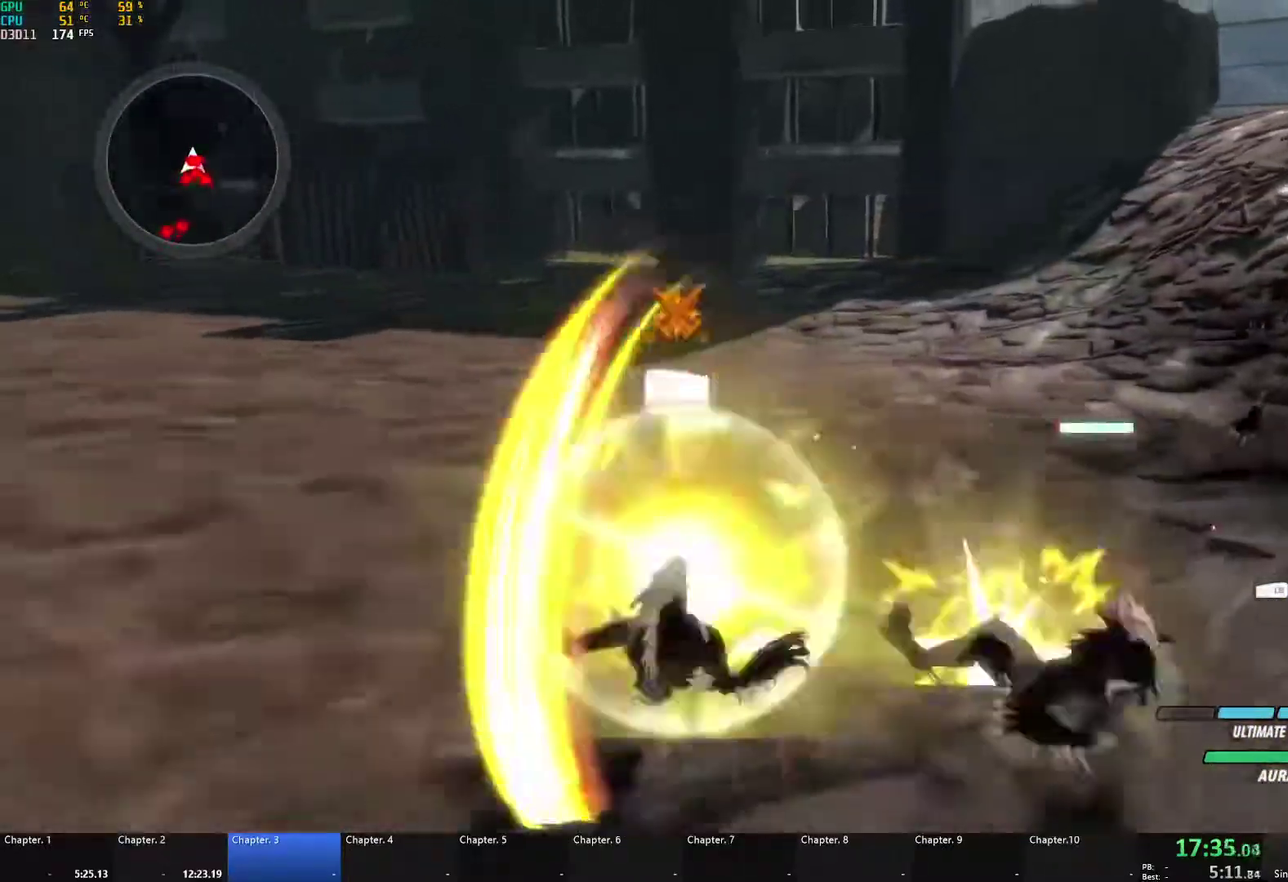
{"buttons": ["B"], "left_stick": "down", "right_stick": "center", "events": [[33, "B", "up"], [67, "A", "down"], [83, "L1", "down"], [83, "X", "down"], [83, "left_stick", "down"], [117, "L3", "down"], [183, "L3", "up"], [183, "X", "up"], [200, "A", "up"], [200, "B", "down"], [233, "L1", "up"], [267, "B", "up"], [300, "A", "down"], [317, "L1", "down"], [317, "X", "down"], [317, "left_stick", "down-right"], [417, "X", "up"], [450, "A", "up"], [450, "B", "down"], [450, "L1", "up"], [450, "left_stick", "down"]]}
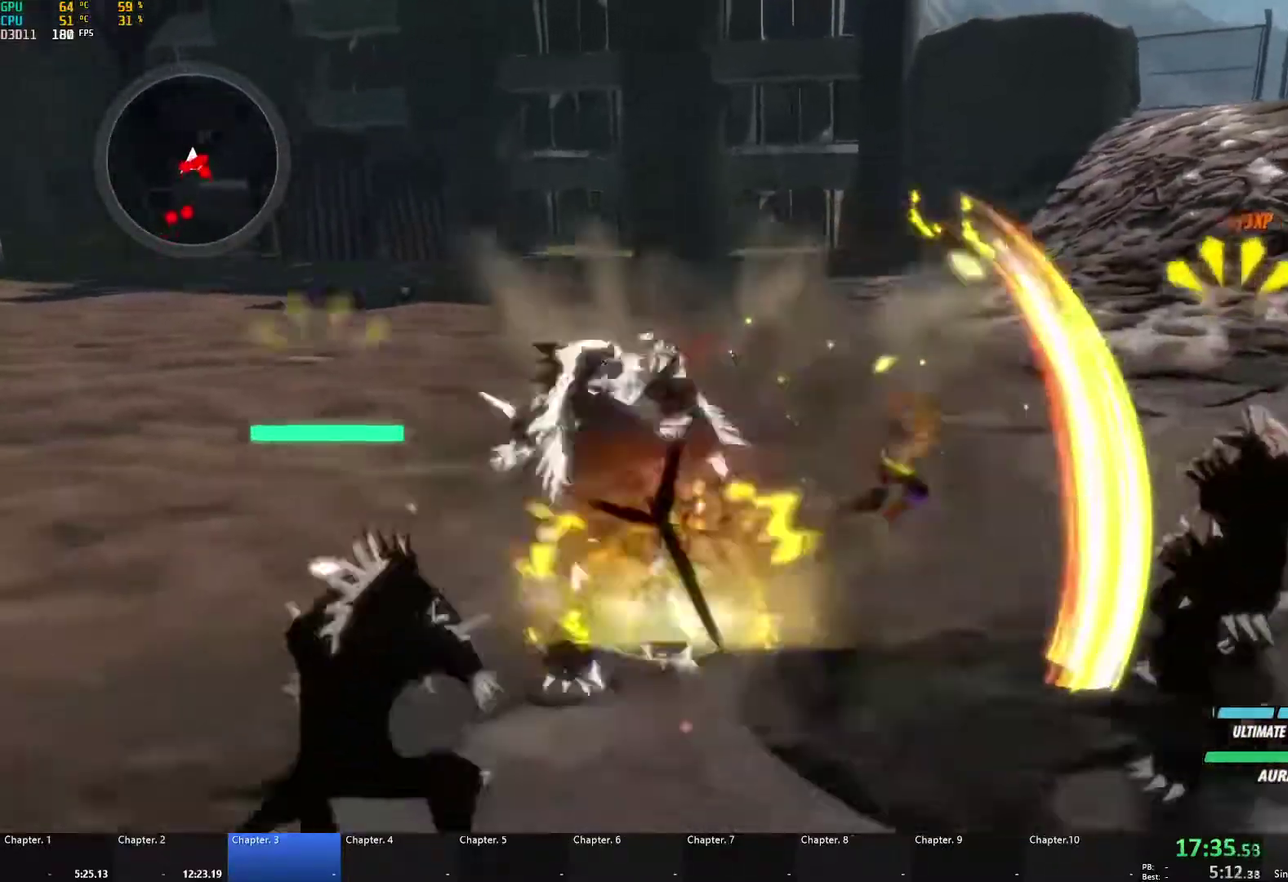
{"buttons": [], "left_stick": "center", "right_stick": "center", "events": [[17, "B", "up"], [50, "A", "down"], [50, "L1", "down"], [50, "L3", "down"], [50, "left_stick", "down-left"], [67, "X", "down"], [183, "L3", "up"], [200, "A", "up"], [200, "B", "down"], [200, "X", "up"], [233, "L1", "up"], [317, "B", "up"], [483, "left_stick", "center"]]}
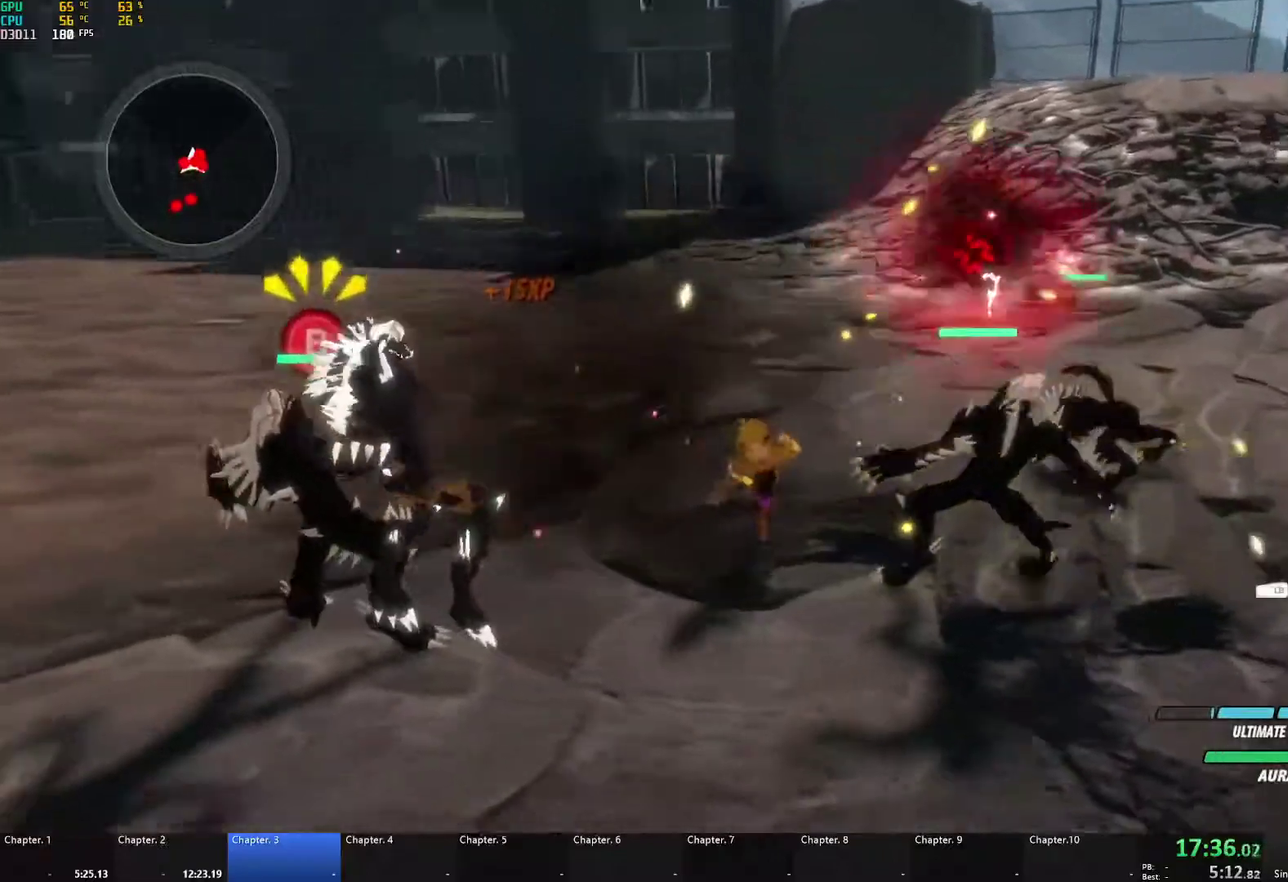
{"buttons": [], "left_stick": "down", "right_stick": "left", "events": [[117, "left_stick", "down-right"], [200, "L1", "down"], [300, "L1", "up"], [367, "right_stick", "left"], [433, "left_stick", "down"]]}
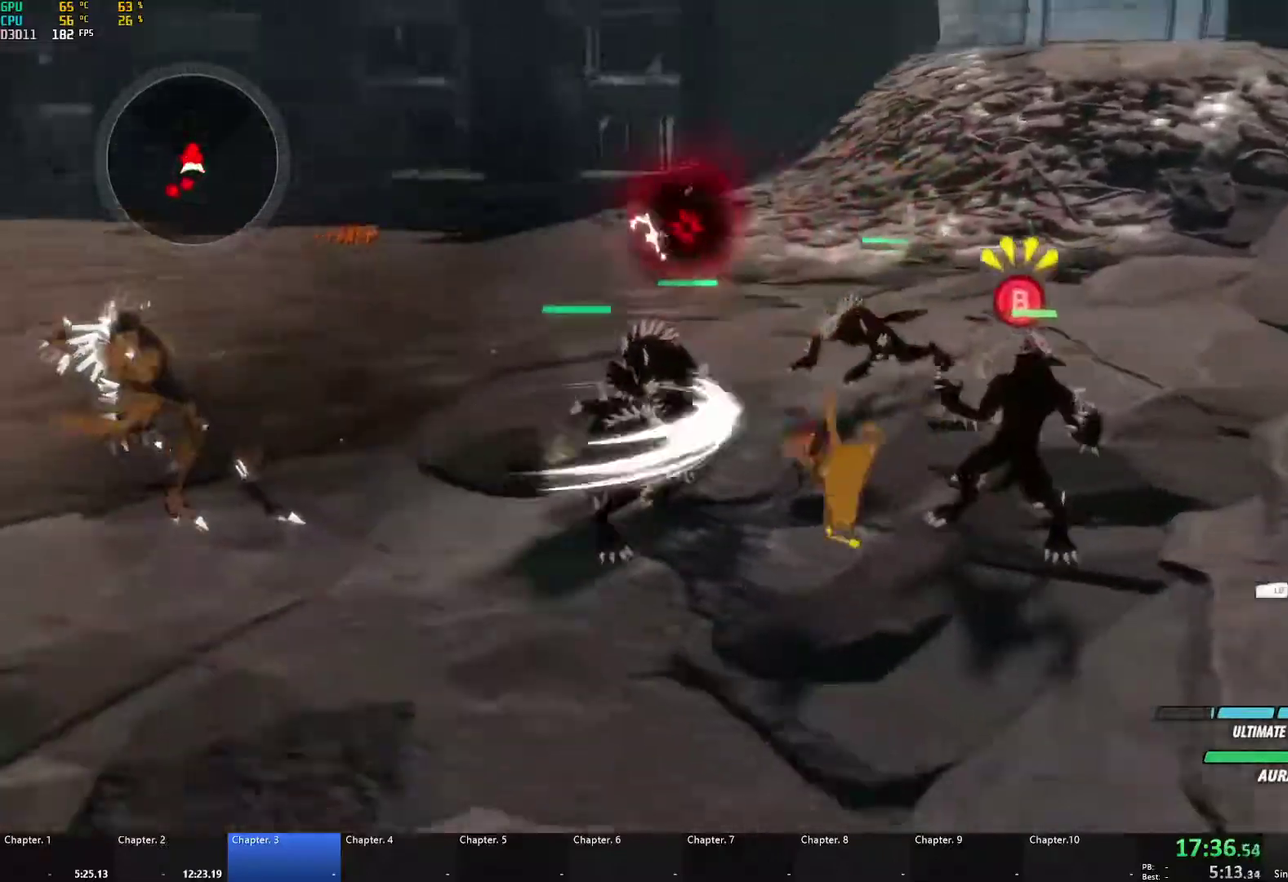
{"buttons": ["L1"], "left_stick": "right", "right_stick": "center", "events": [[100, "left_stick", "right"], [133, "right_stick", "center"], [250, "left_stick", "down-right"], [267, "A", "down"], [317, "L1", "down"], [383, "left_stick", "right"], [400, "A", "up"], [417, "L1", "up"], [500, "L1", "down"]]}
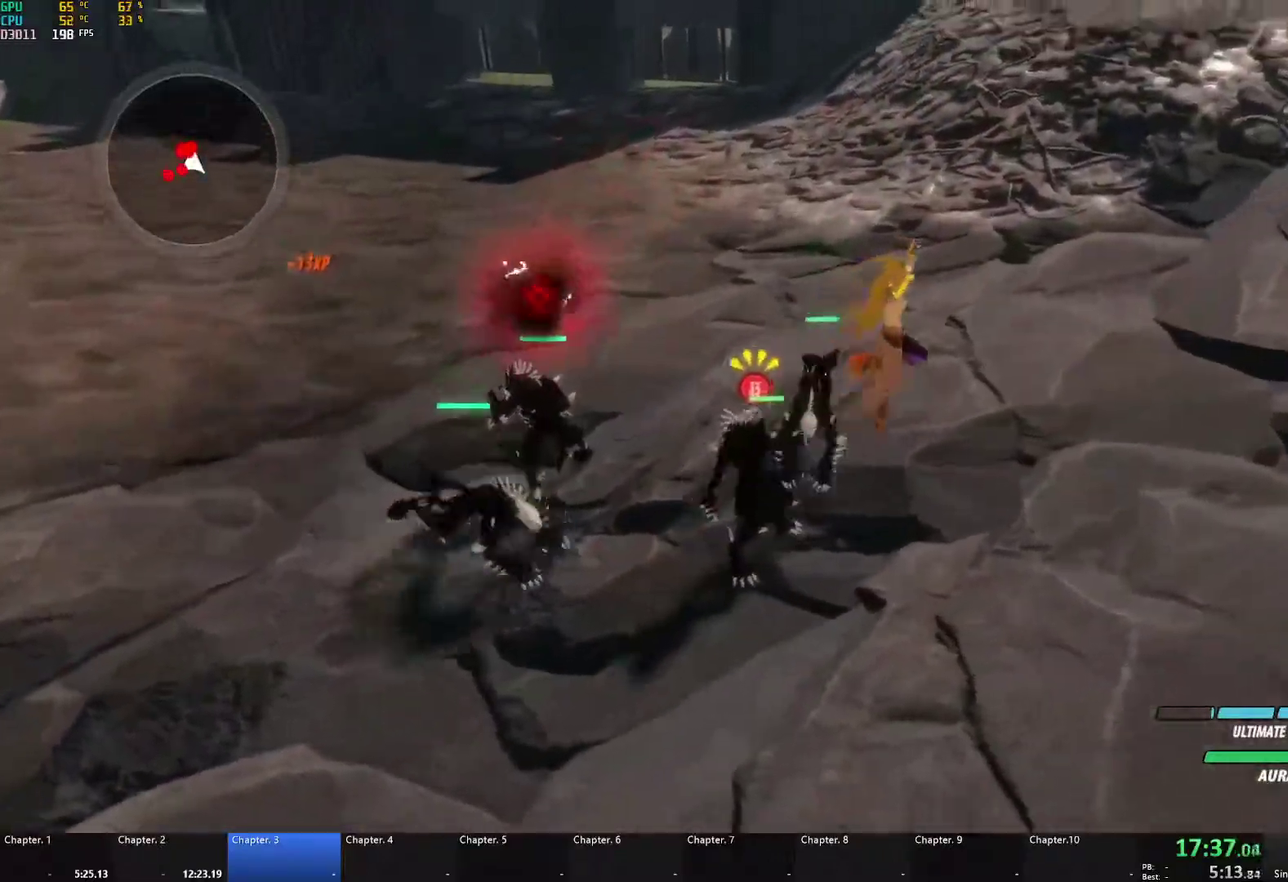
{"buttons": [], "left_stick": "left", "right_stick": "center", "events": [[50, "right_stick", "left"], [117, "L1", "up"], [167, "L1", "down"], [300, "L1", "up"], [333, "left_stick", "left"], [400, "right_stick", "center"]]}
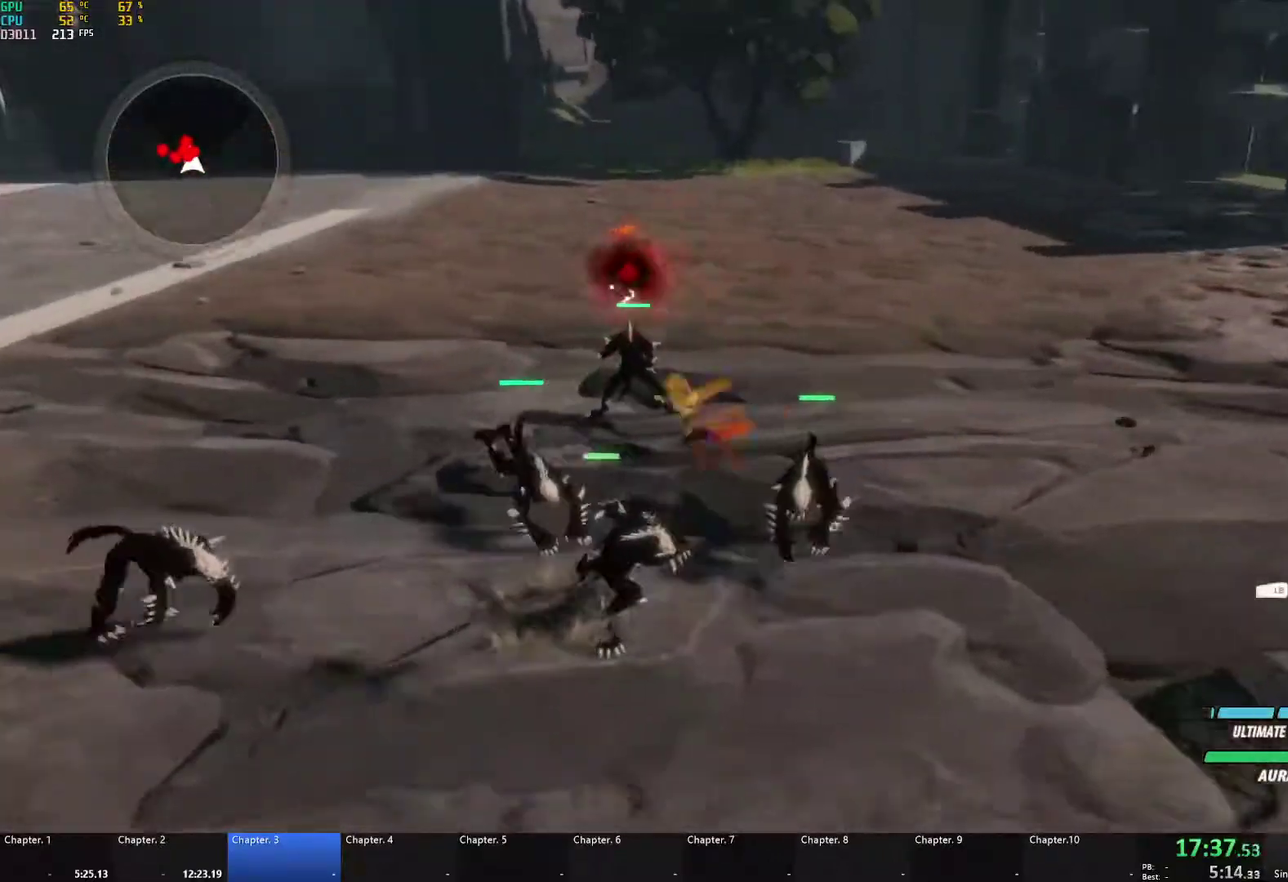
{"buttons": [], "left_stick": "center", "right_stick": "down-left", "events": [[83, "left_stick", "up-left"], [183, "left_stick", "left"], [267, "L1", "down"], [283, "R1", "down"], [300, "left_stick", "up-left"], [383, "L1", "up"], [400, "R1", "up"], [400, "left_stick", "center"], [417, "right_stick", "down-left"]]}
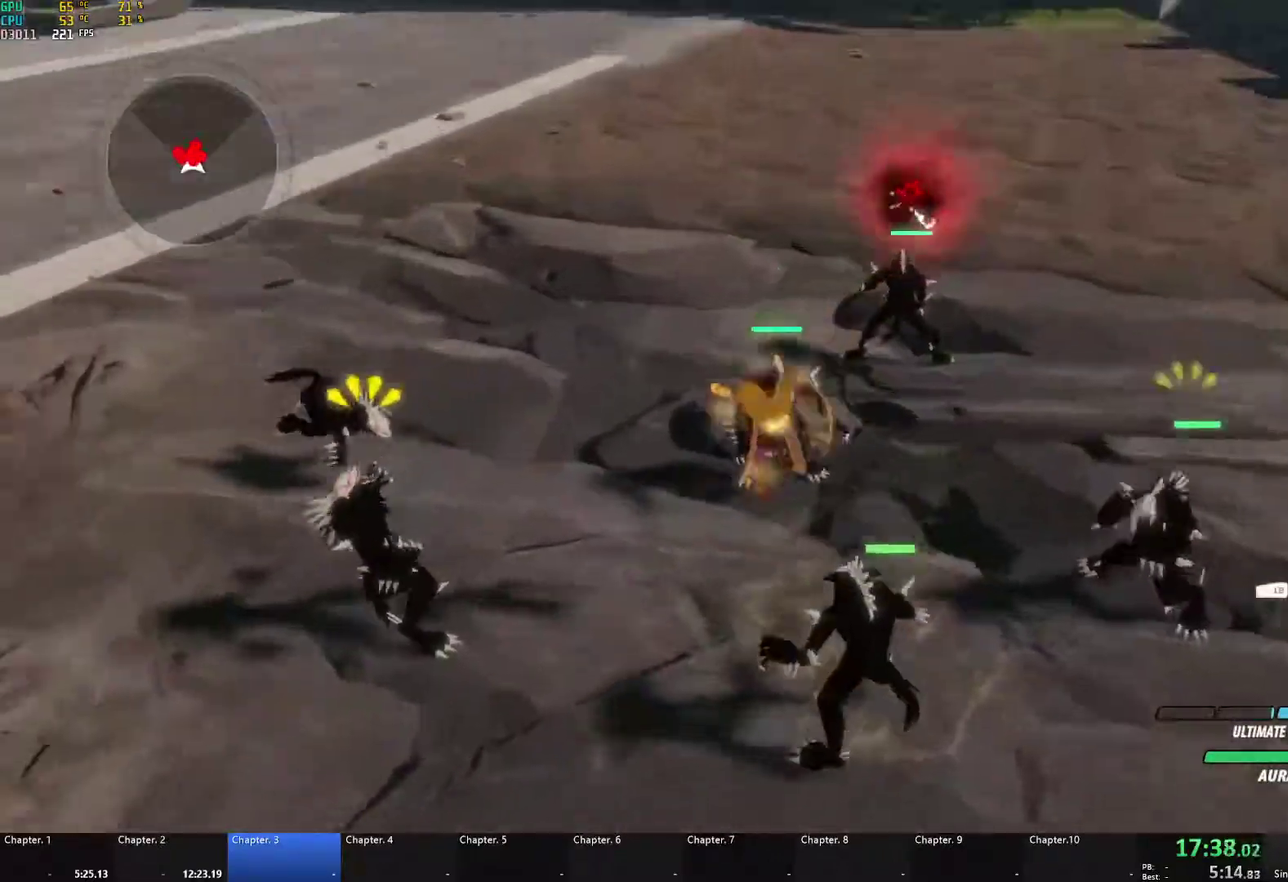
{"buttons": [], "left_stick": "center", "right_stick": "center", "events": [[67, "right_stick", "center"]]}
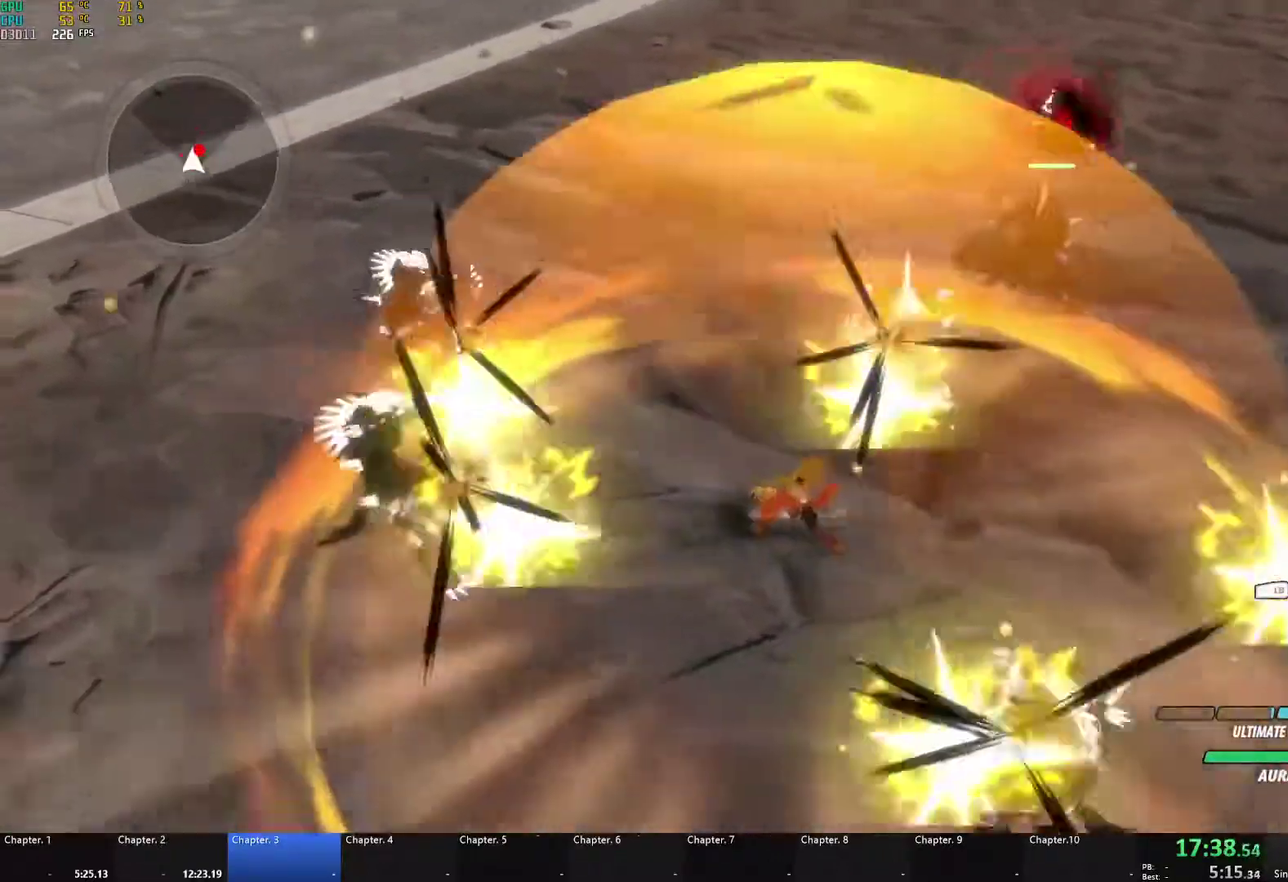
{"buttons": [], "left_stick": "center", "right_stick": "center", "events": []}
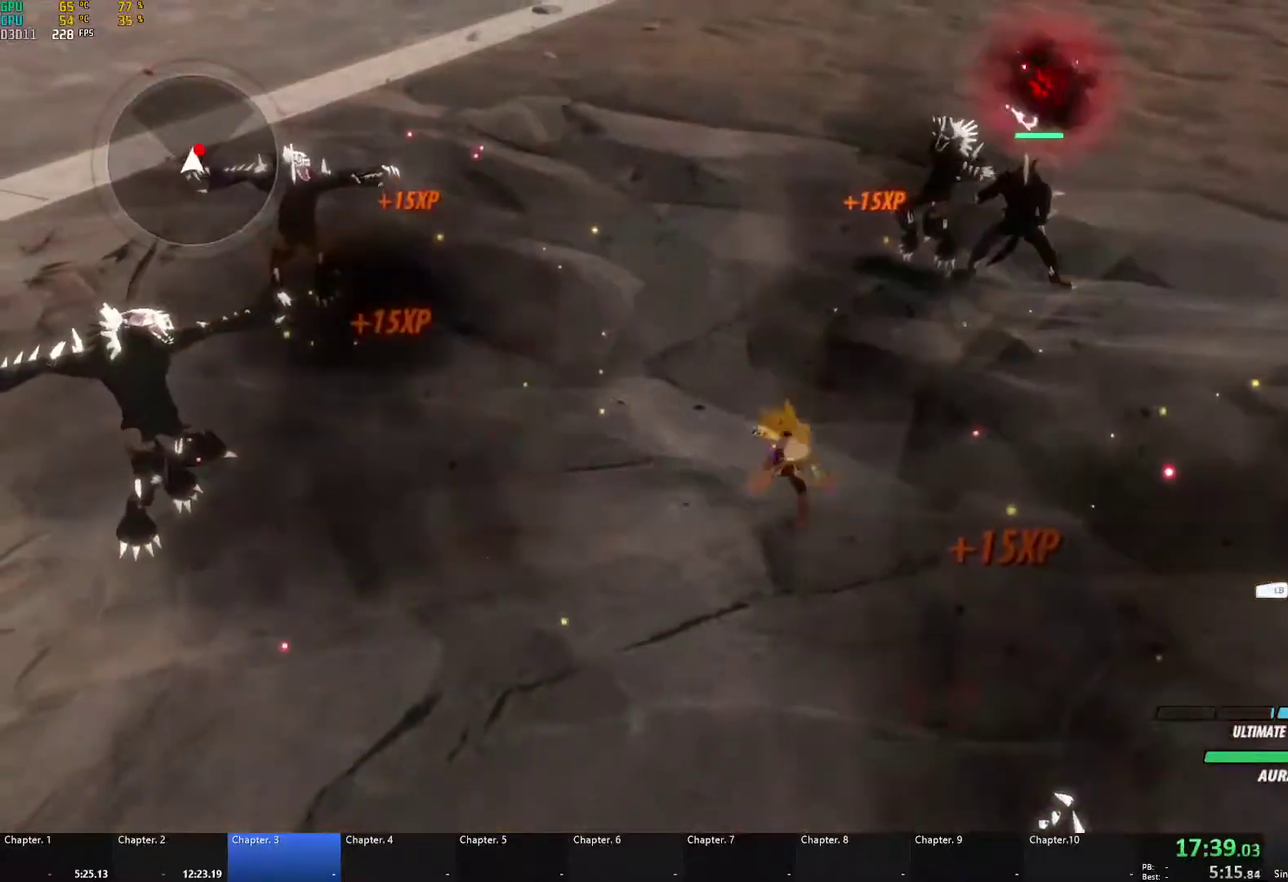
{"buttons": ["A", "X", "L1"], "left_stick": "up-right", "right_stick": "center", "events": [[17, "left_stick", "up-right"], [50, "A", "down"], [67, "L1", "down"], [100, "X", "down"], [233, "X", "up"], [267, "B", "down"], [267, "L1", "up"], [283, "A", "up"], [300, "left_stick", "up"], [367, "B", "up"], [400, "A", "down"], [400, "L1", "down"], [400, "left_stick", "up-right"], [433, "X", "down"]]}
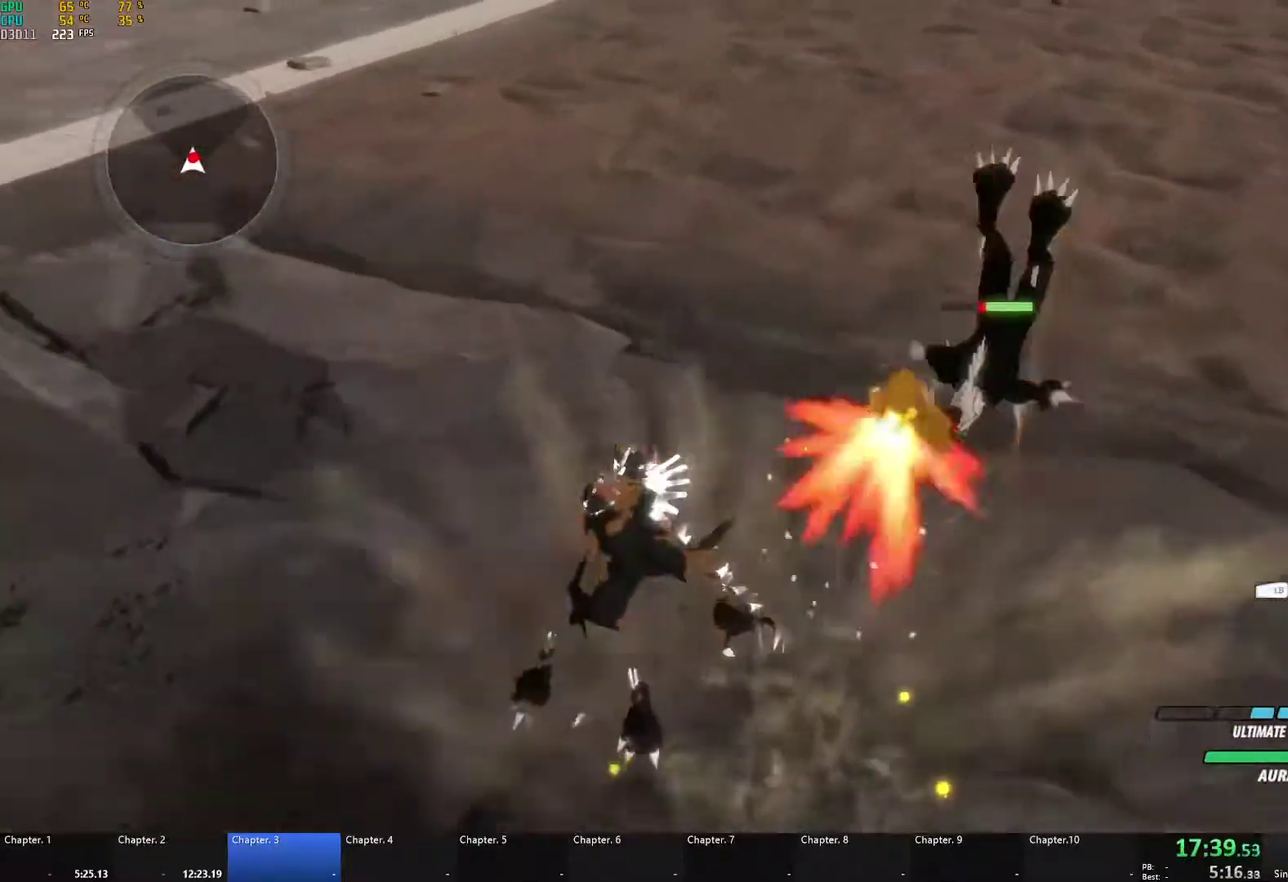
{"buttons": [], "left_stick": "center", "right_stick": "center", "events": [[33, "X", "up"], [50, "A", "up"], [50, "B", "down"], [50, "L1", "up"], [117, "B", "up"], [150, "A", "down"], [167, "L1", "down"], [183, "X", "down"], [300, "X", "up"], [317, "A", "up"], [317, "B", "down"], [317, "L1", "up"], [317, "left_stick", "up"], [400, "left_stick", "center"], [417, "B", "up"]]}
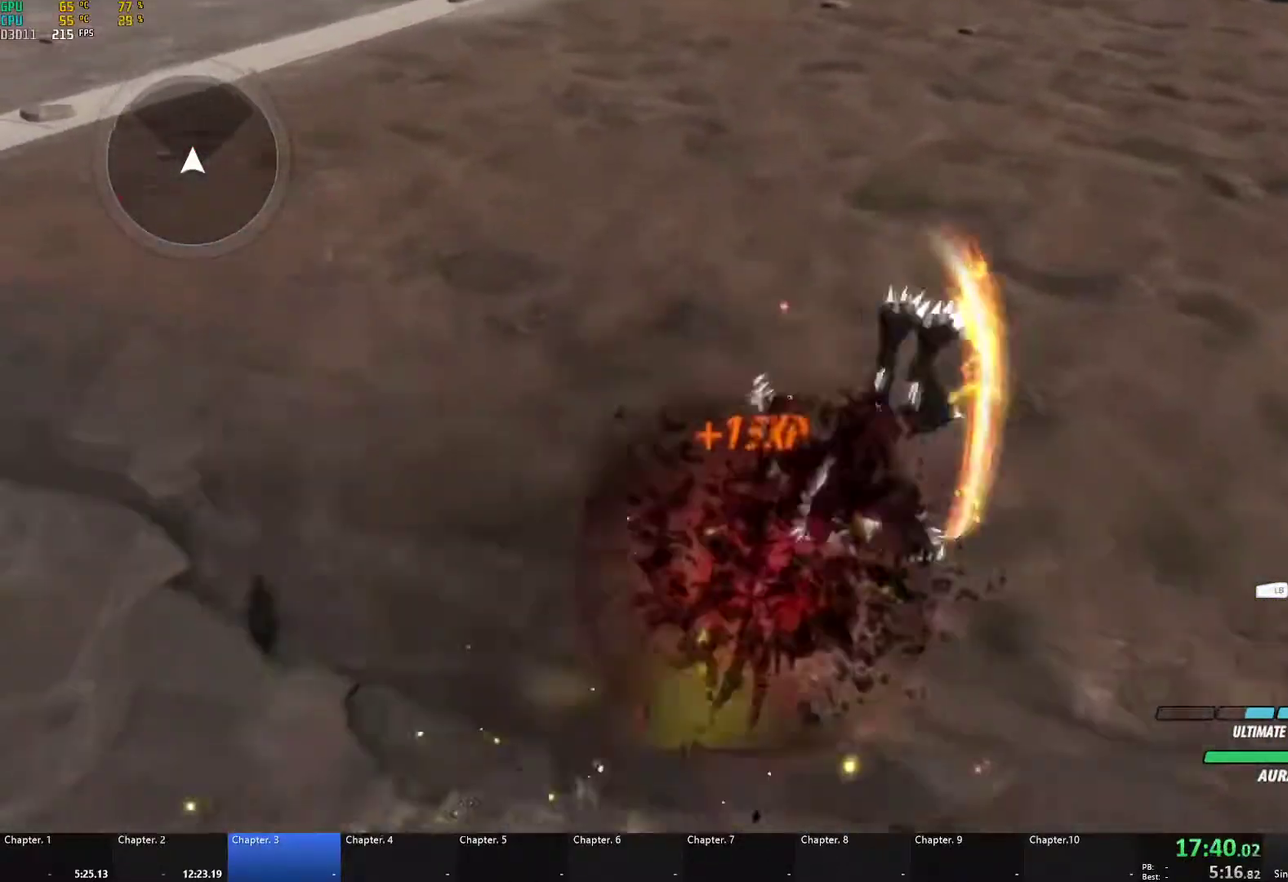
{"buttons": ["Y", "L1"], "left_stick": "down-left", "right_stick": "center"}
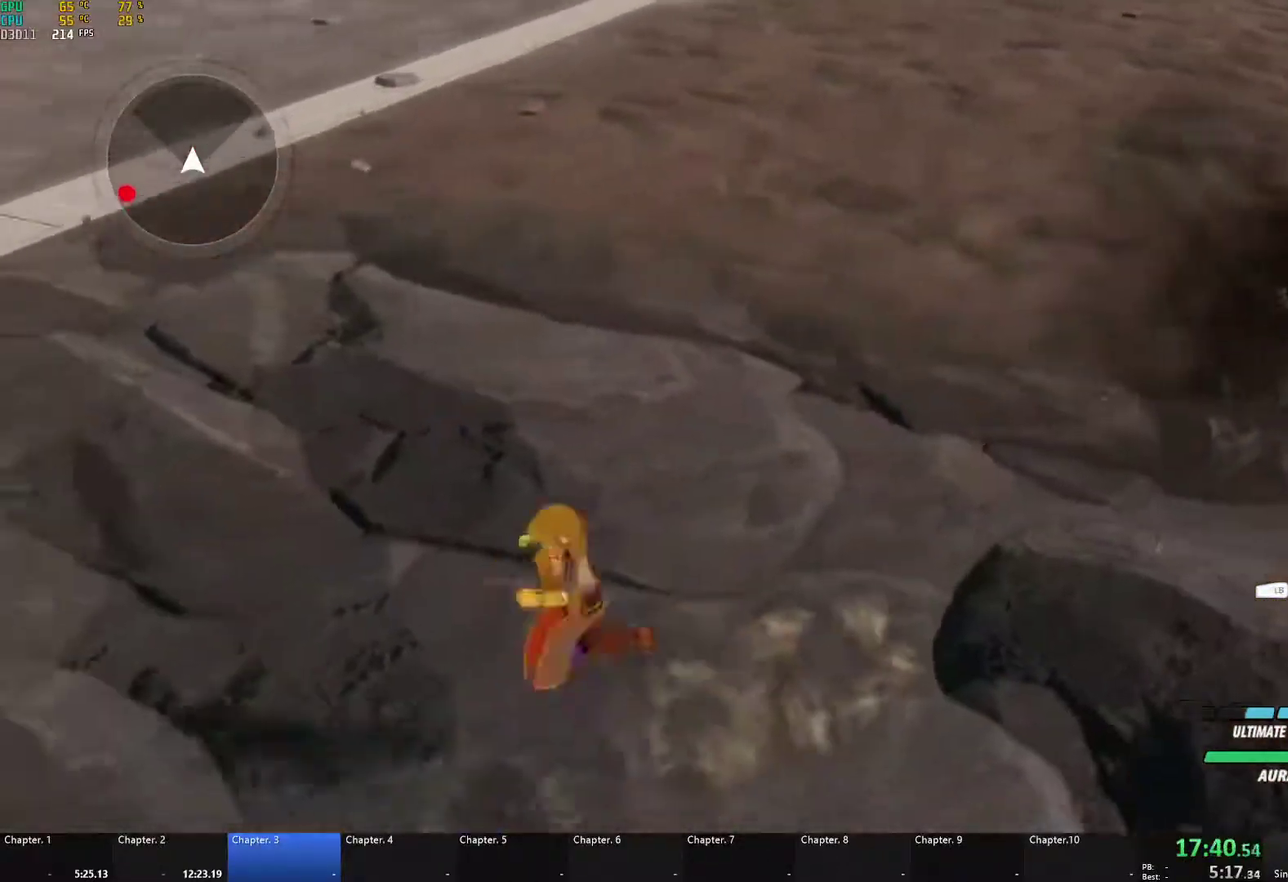
{"buttons": [], "left_stick": "down-left", "right_stick": "center", "events": [[17, "B", "down"], [33, "Y", "up"], [83, "L1", "up"], [117, "B", "up"], [150, "A", "down"], [167, "L1", "down"], [200, "A", "up"], [200, "B", "down"], [200, "Y", "down"], [250, "Y", "up"], [317, "A", "down"], [317, "B", "up"], [383, "A", "up"], [383, "Y", "down"], [400, "B", "down"], [450, "Y", "up"], [467, "L1", "up"], [500, "B", "up"]]}
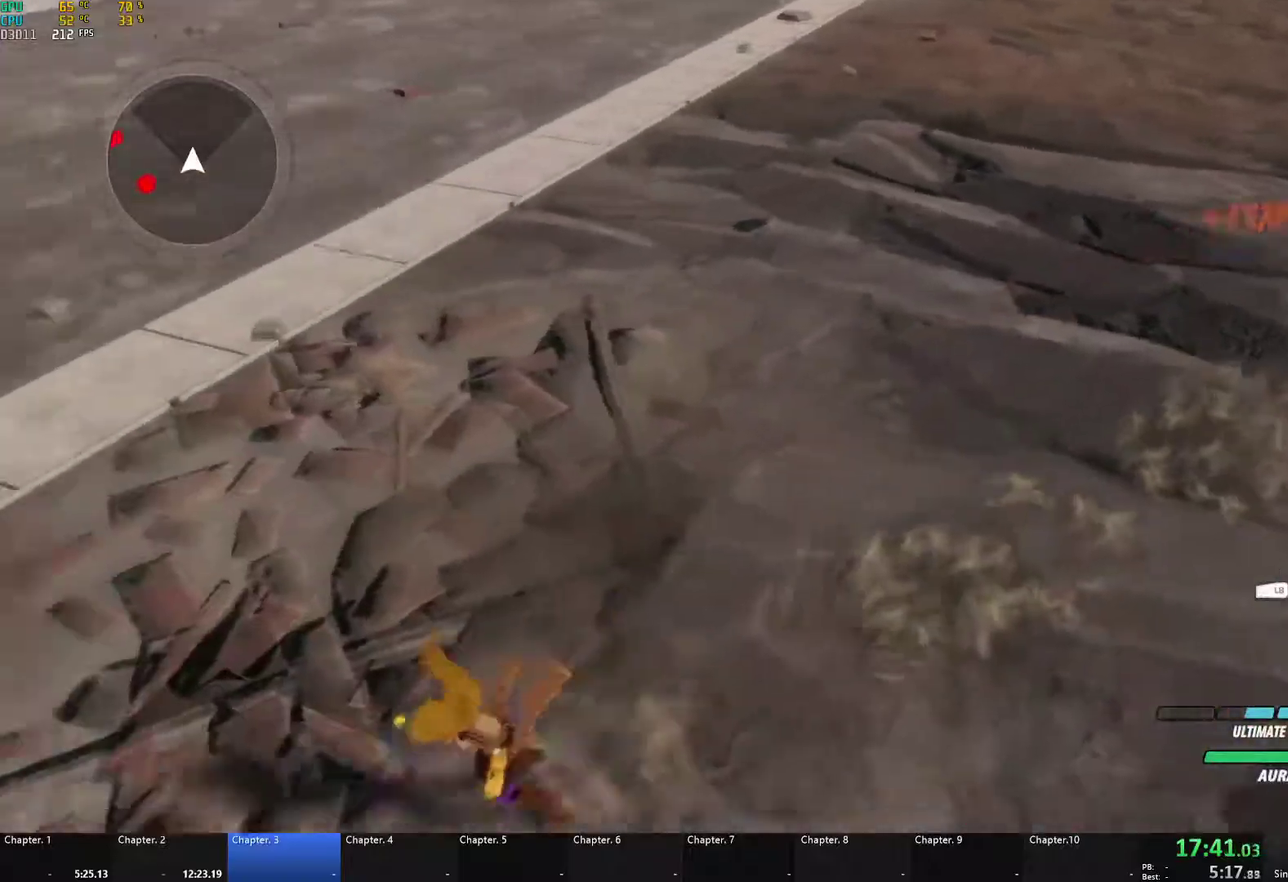
{"buttons": ["B", "L1"], "left_stick": "down-left", "right_stick": "center", "events": [[17, "A", "down"], [33, "L1", "down"], [67, "A", "up"], [67, "Y", "down"], [83, "B", "down"], [117, "Y", "up"], [133, "L1", "up"], [167, "B", "up"], [217, "L1", "down"], [250, "B", "down"], [250, "Y", "down"], [300, "Y", "up"], [333, "L1", "up"], [367, "B", "up"], [400, "L1", "down"], [417, "Y", "down"], [450, "B", "down"], [483, "Y", "up"]]}
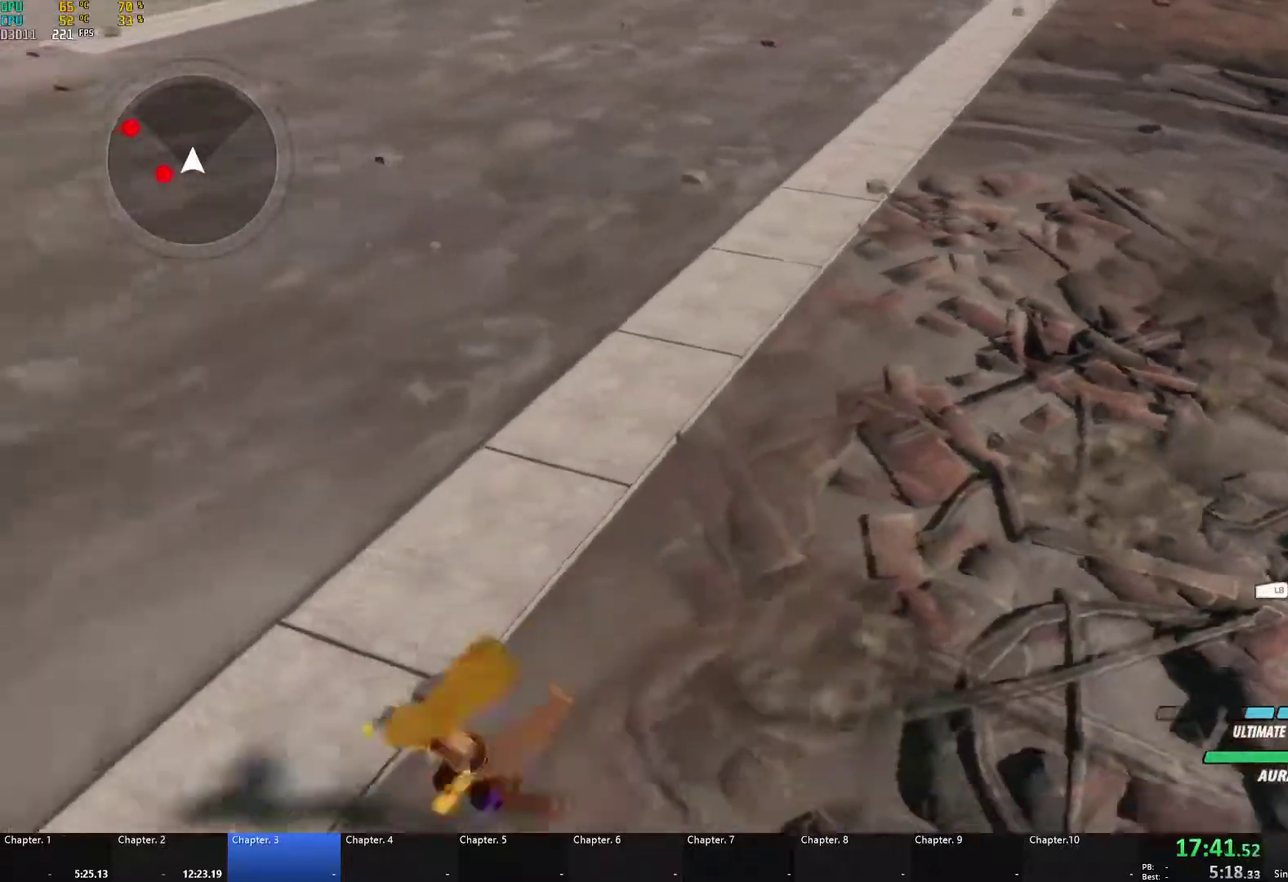
{"buttons": ["B", "Y", "L1"], "left_stick": "down-left", "right_stick": "center", "events": [[17, "L1", "up"], [33, "B", "up"], [83, "L1", "down"], [100, "Y", "down"], [117, "B", "down"], [167, "Y", "up"], [200, "L1", "up"], [217, "B", "up"], [233, "A", "down"], [267, "L1", "down"], [283, "A", "up"], [283, "Y", "down"], [300, "B", "down"], [350, "Y", "up"], [383, "L1", "up"], [400, "B", "up"], [450, "L1", "down"], [467, "Y", "down"], [500, "B", "down"]]}
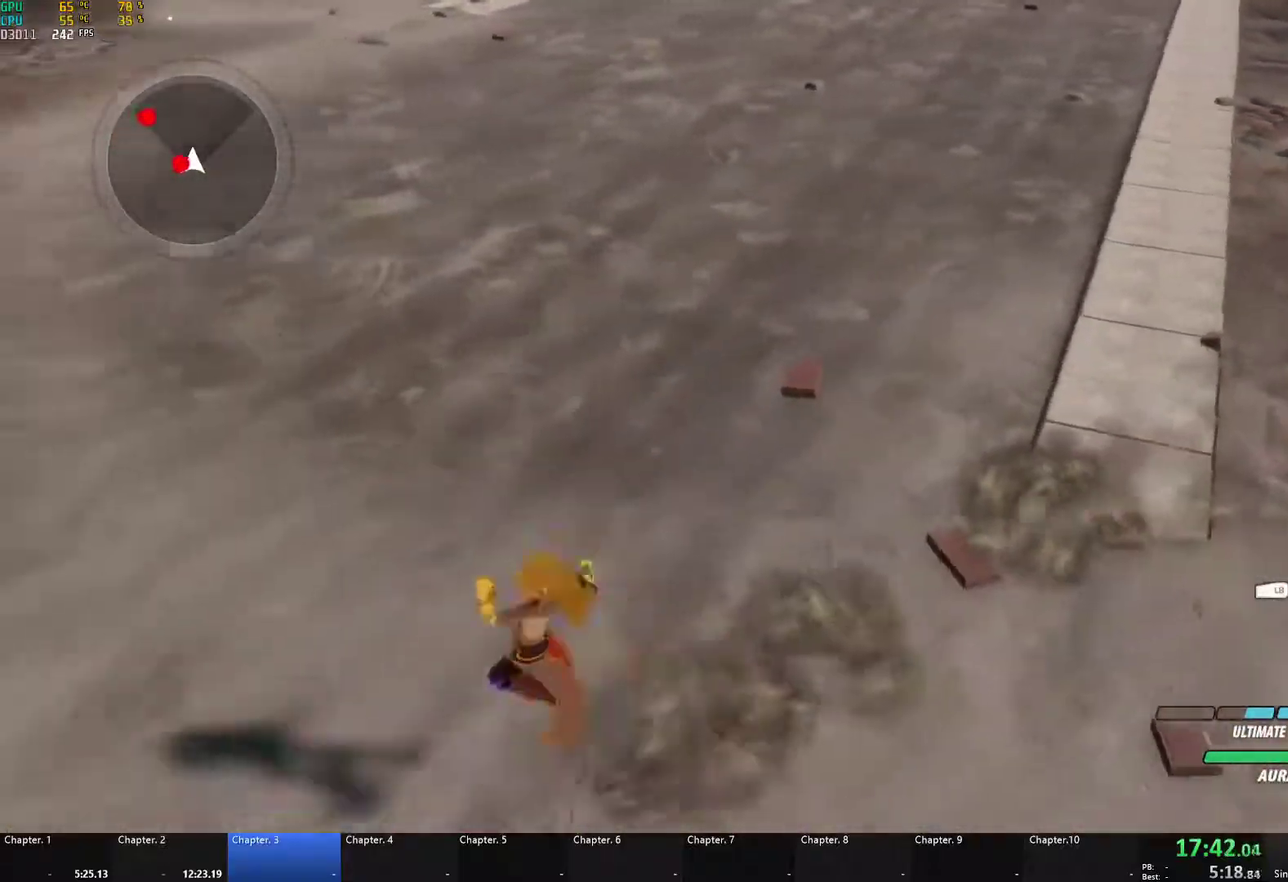
{"buttons": ["A"], "left_stick": "down", "right_stick": "center", "events": [[33, "Y", "up"], [67, "L1", "up"], [83, "B", "up"], [133, "L1", "down"], [150, "Y", "down"], [167, "B", "down"], [233, "Y", "up"], [283, "B", "up"], [283, "L1", "up"], [317, "A", "down"], [317, "X", "down"], [333, "left_stick", "down"], [433, "A", "up"], [433, "B", "down"], [433, "X", "up"], [500, "A", "down"], [500, "B", "up"]]}
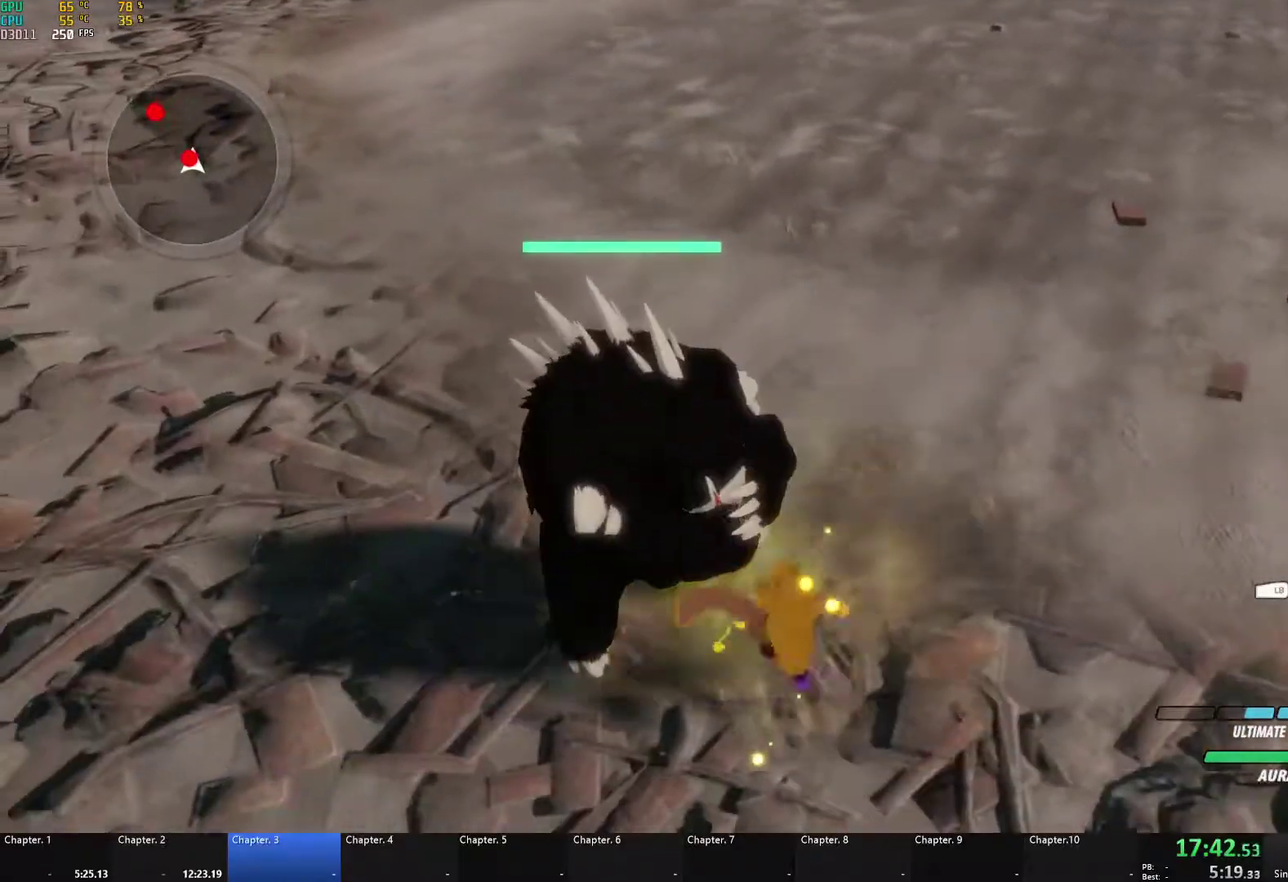
{"buttons": [], "left_stick": "down-right", "right_stick": "center", "events": [[33, "X", "down"], [133, "A", "up"], [133, "B", "down"], [133, "X", "up"], [183, "B", "up"], [267, "left_stick", "down-right"]]}
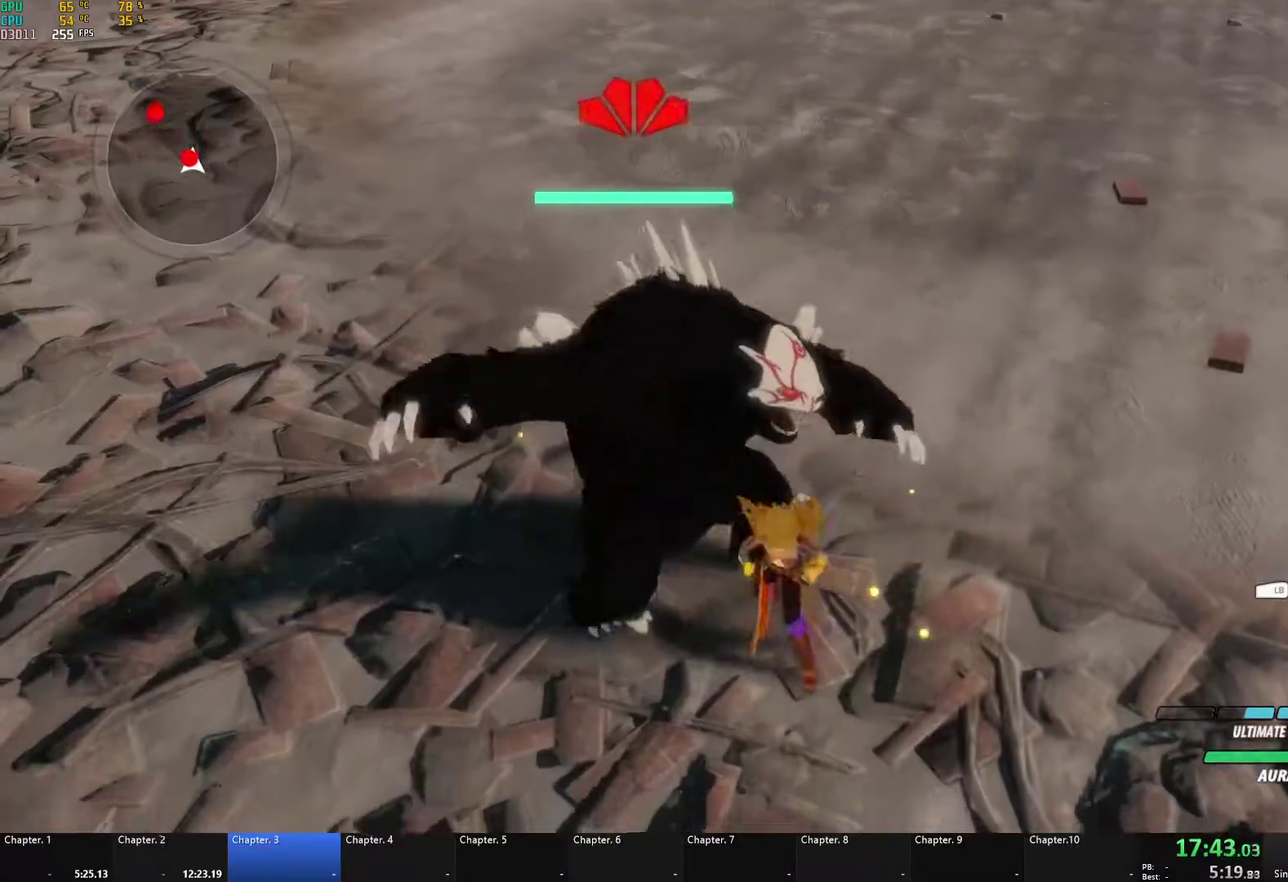
{"buttons": [], "left_stick": "up-left", "right_stick": "down-left", "events": [[17, "A", "down"], [17, "X", "down"], [133, "A", "up"], [133, "B", "down"], [133, "X", "up"], [217, "L1", "down"], [233, "L3", "down"], [267, "B", "up"], [300, "L3", "up"], [317, "L1", "up"], [333, "left_stick", "down-left"], [333, "right_stick", "down-left"], [450, "left_stick", "up-left"]]}